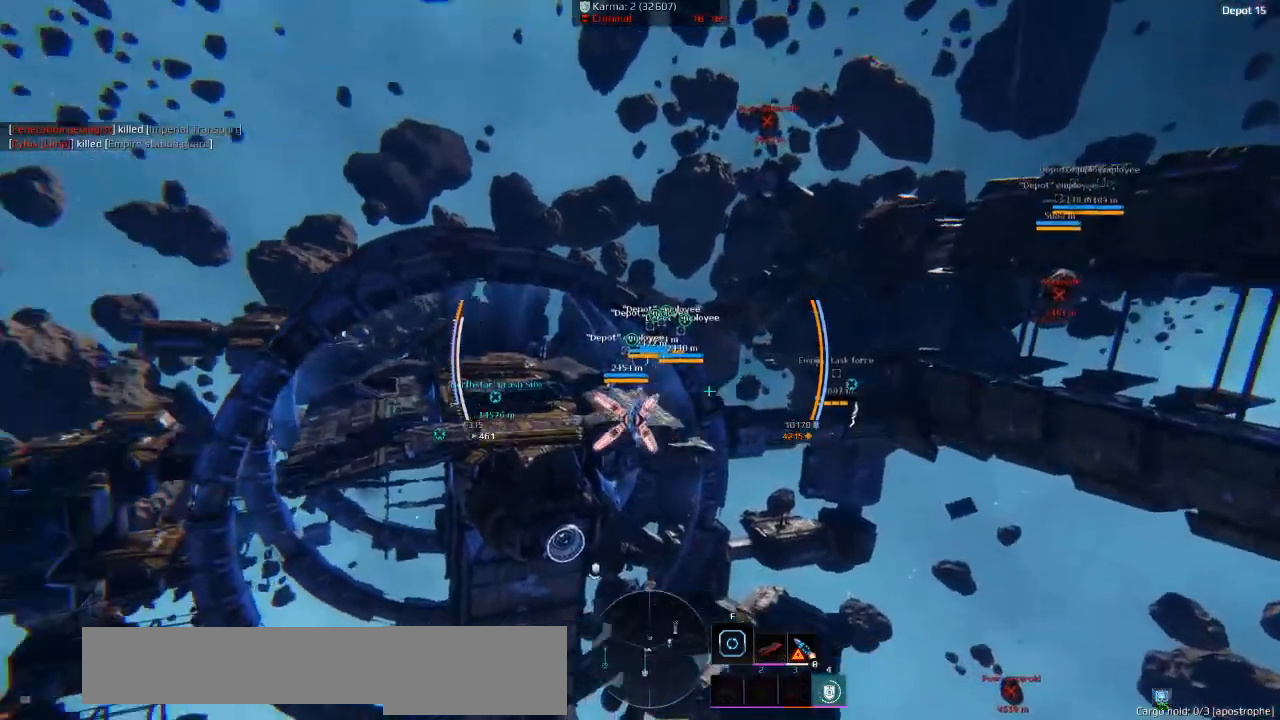
Gameplay with keyboard; each line is a JSON object with the keys held at the frame after it. "events" lists presses ("down") and releases ("up") of "a", "ctrl", "d", "e", "f", "q", "r", "s", "shift", "space", "tab" and "w" between this image and that frame as [ms after this image, input, new state], when the widget could be followed in between. No other keys are recorded. Mouse input is not recorded.
{"keys": ["d", "shift", "space", "w"], "events": [[33, "shift", "down"], [300, "q", "down"], [366, "q", "up"]]}
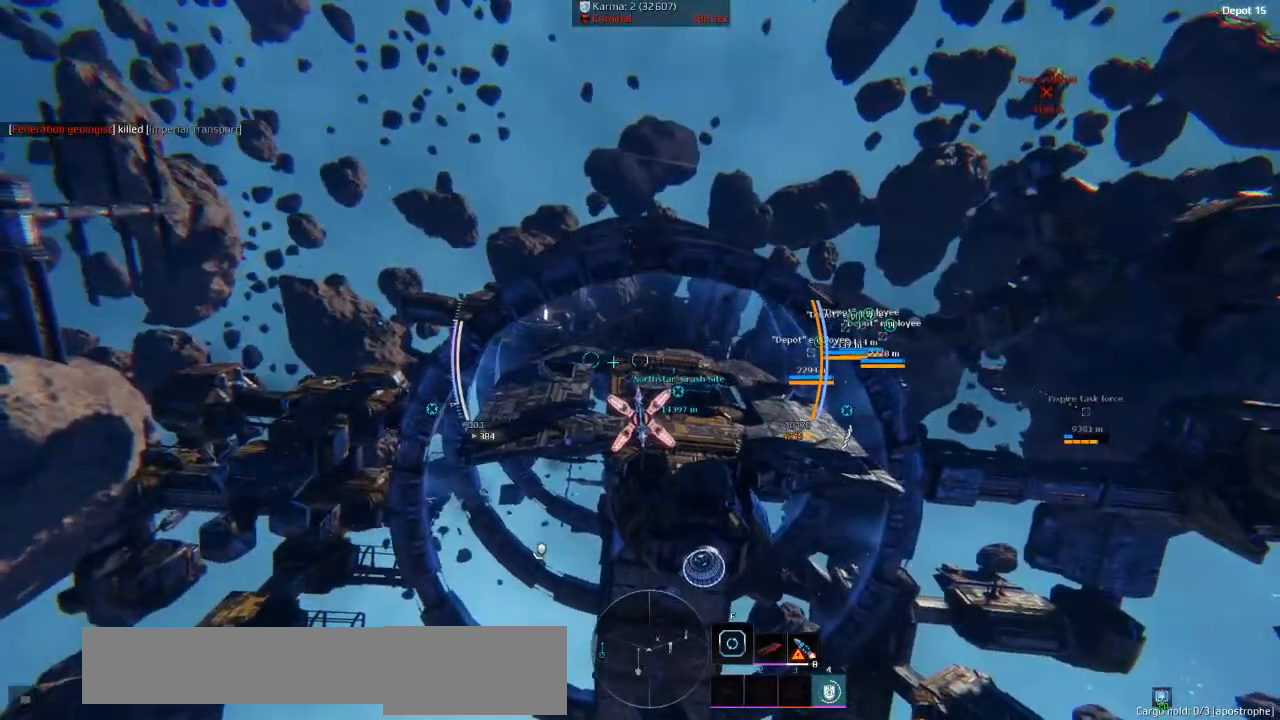
{"keys": ["e", "shift", "space", "w"], "events": [[316, "d", "up"], [483, "e", "down"]]}
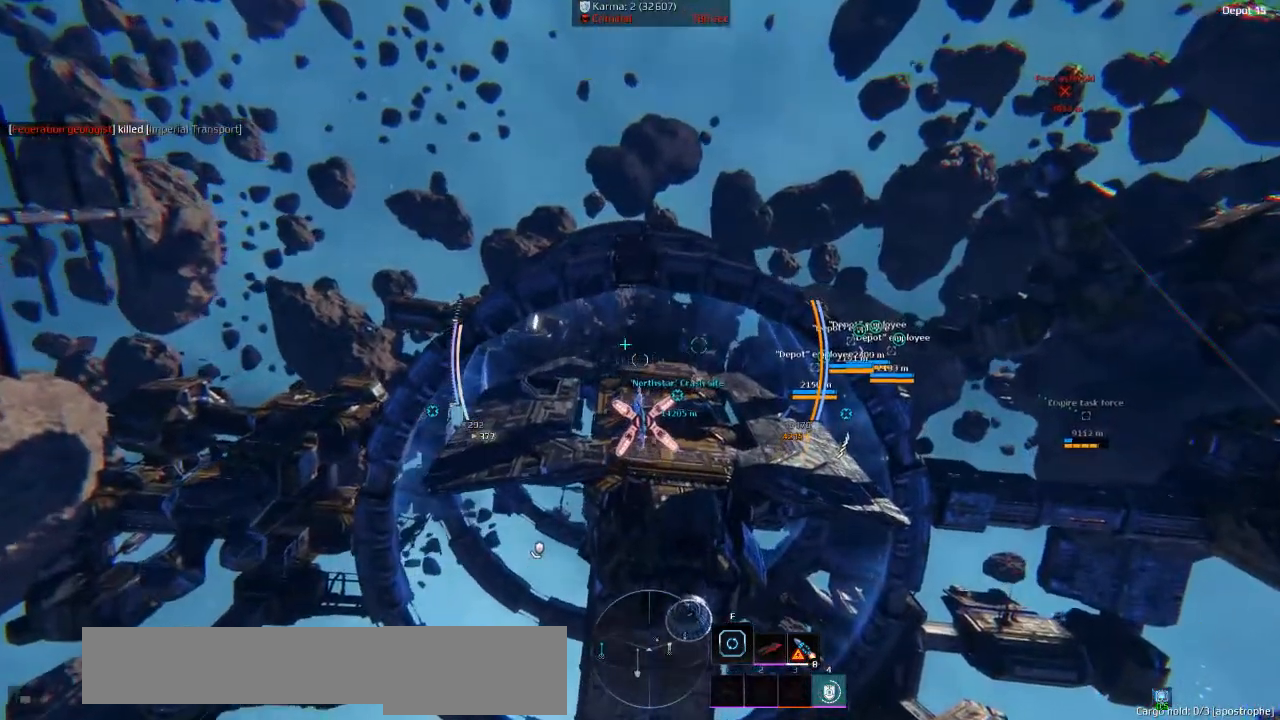
{"keys": ["space", "w"], "events": [[66, "e", "up"], [333, "shift", "up"]]}
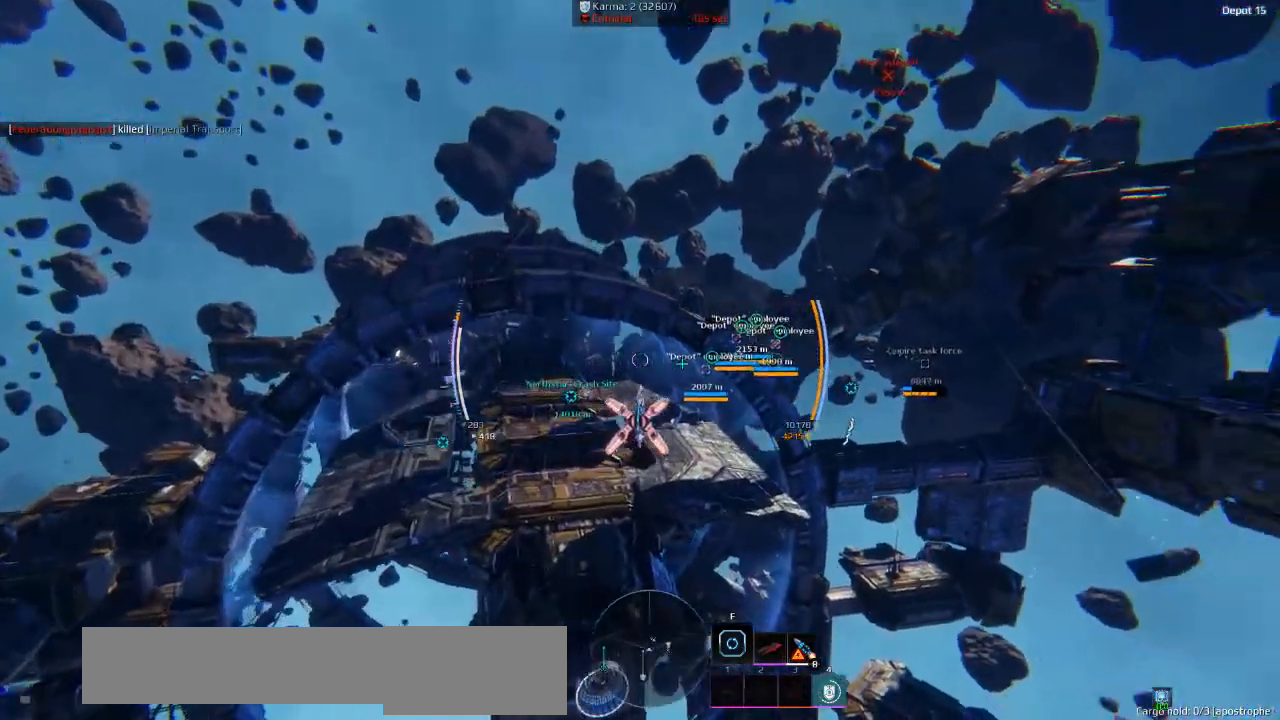
{"keys": ["e", "space", "w"], "events": [[333, "q", "down"], [433, "q", "up"], [450, "e", "down"]]}
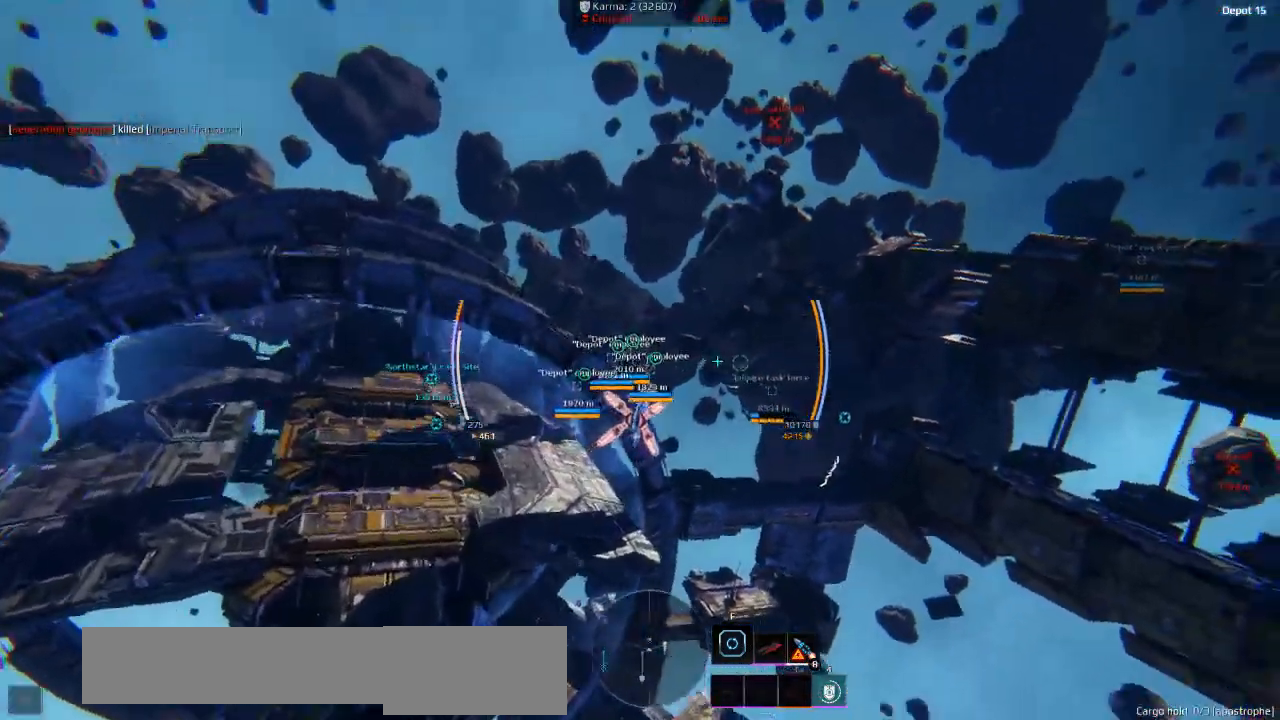
{"keys": ["space", "w"], "events": [[50, "e", "up"]]}
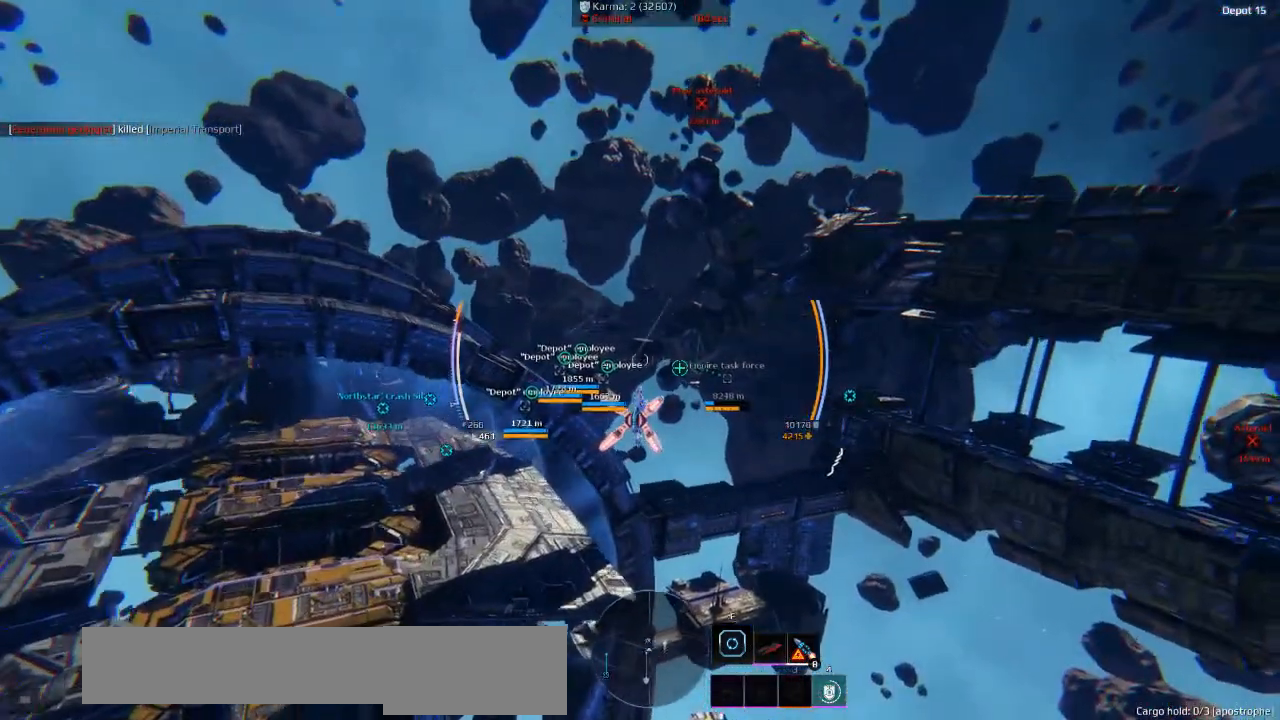
{"keys": ["space", "w"], "events": []}
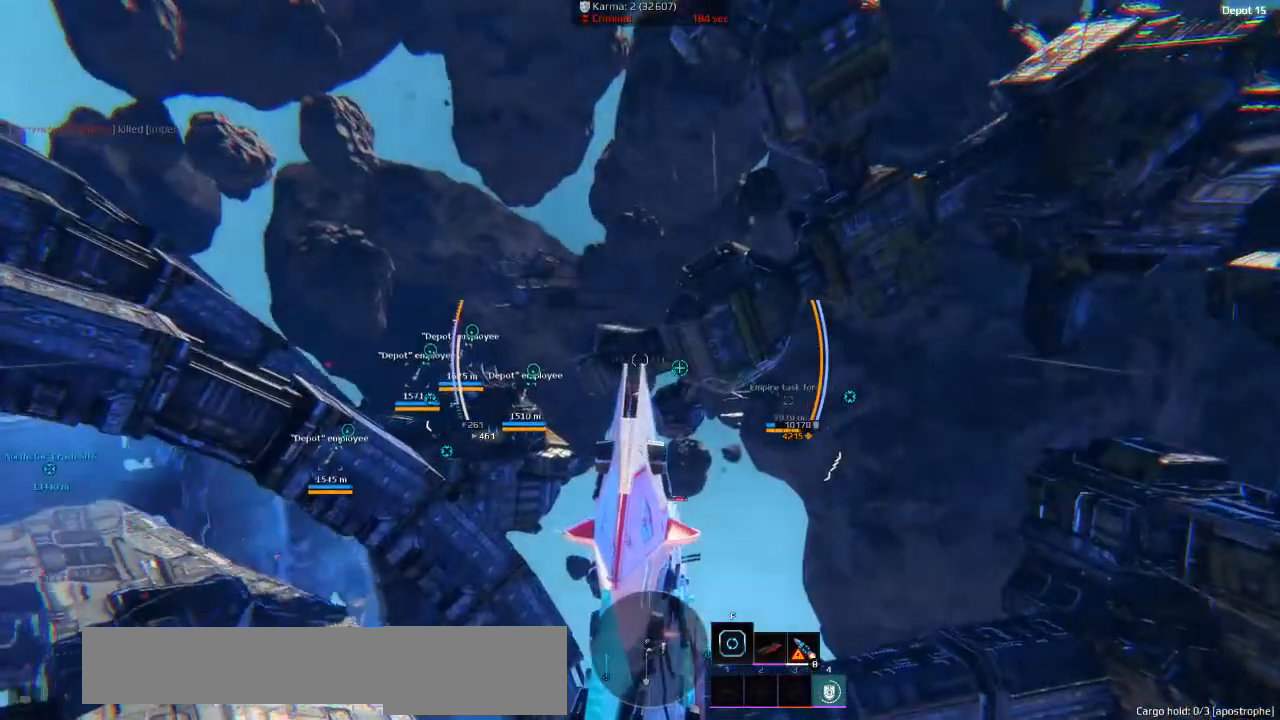
{"keys": ["space", "w"], "events": []}
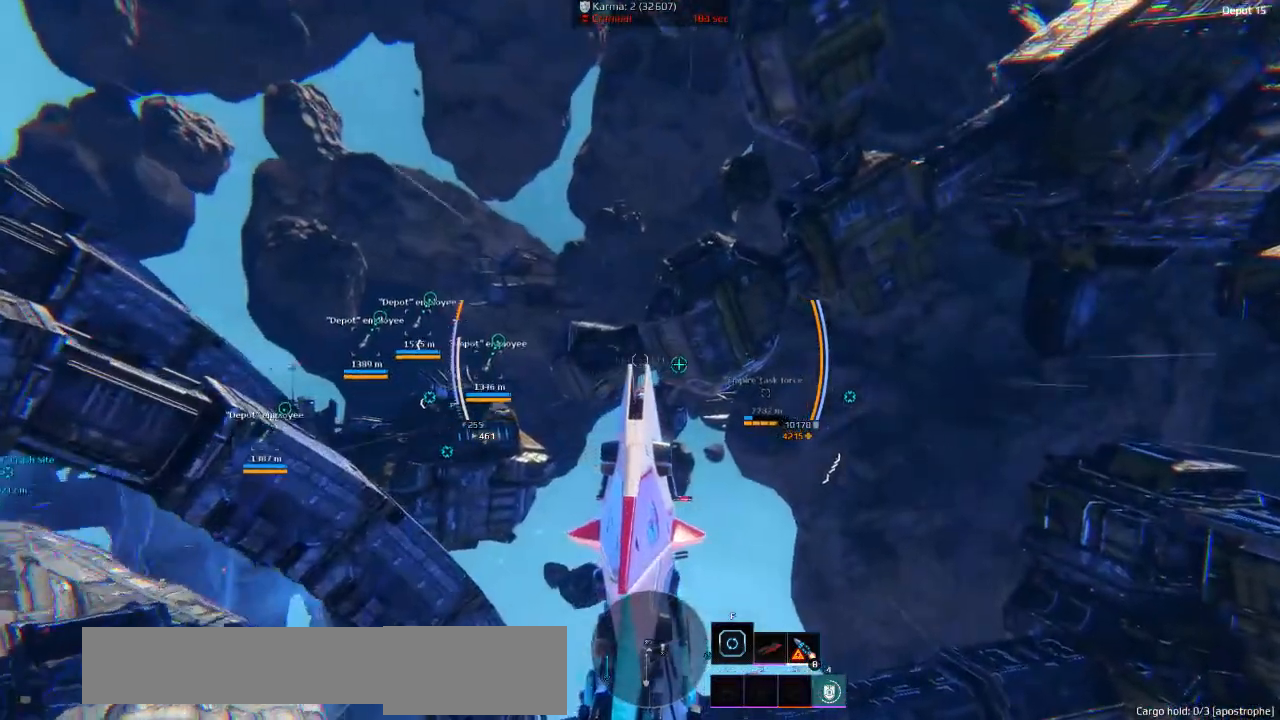
{"keys": ["space", "w"], "events": [[166, "q", "down"], [300, "e", "down"], [300, "q", "up"], [400, "e", "up"]]}
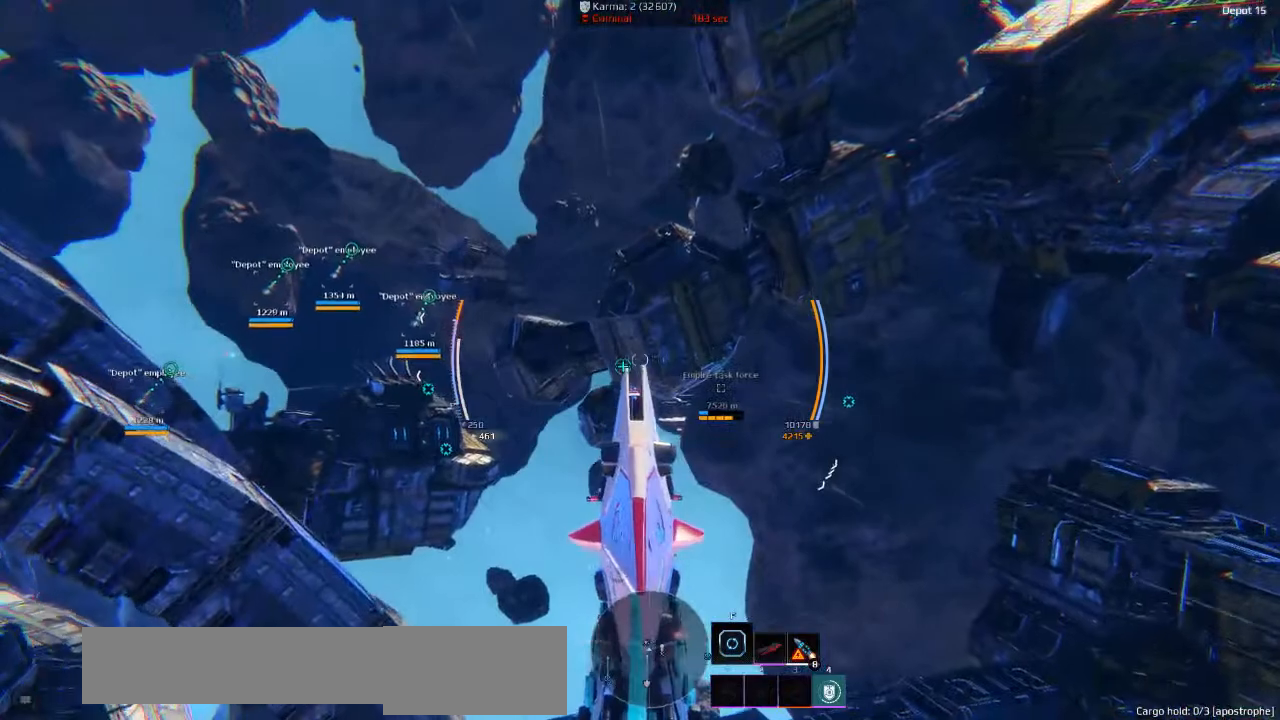
{"keys": ["a", "shift", "space", "w"], "events": [[266, "shift", "down"], [333, "a", "down"], [400, "e", "down"], [483, "e", "up"]]}
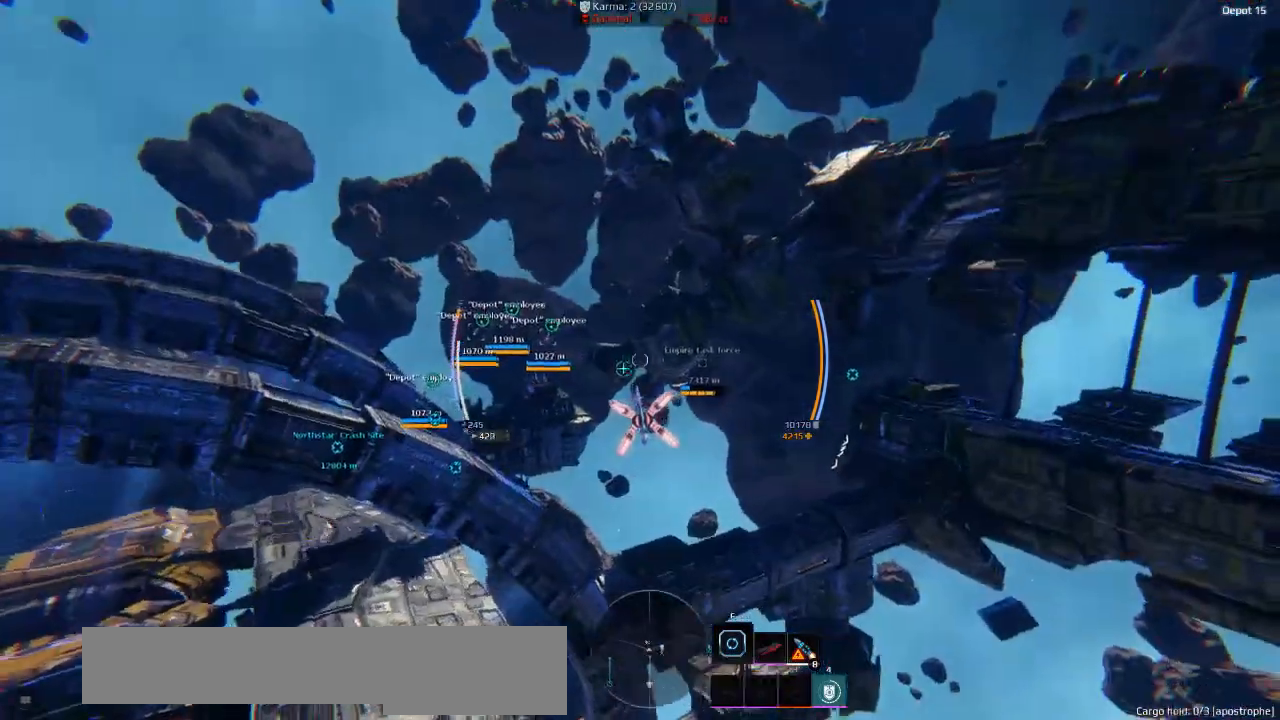
{"keys": ["a", "shift", "space", "w"], "events": []}
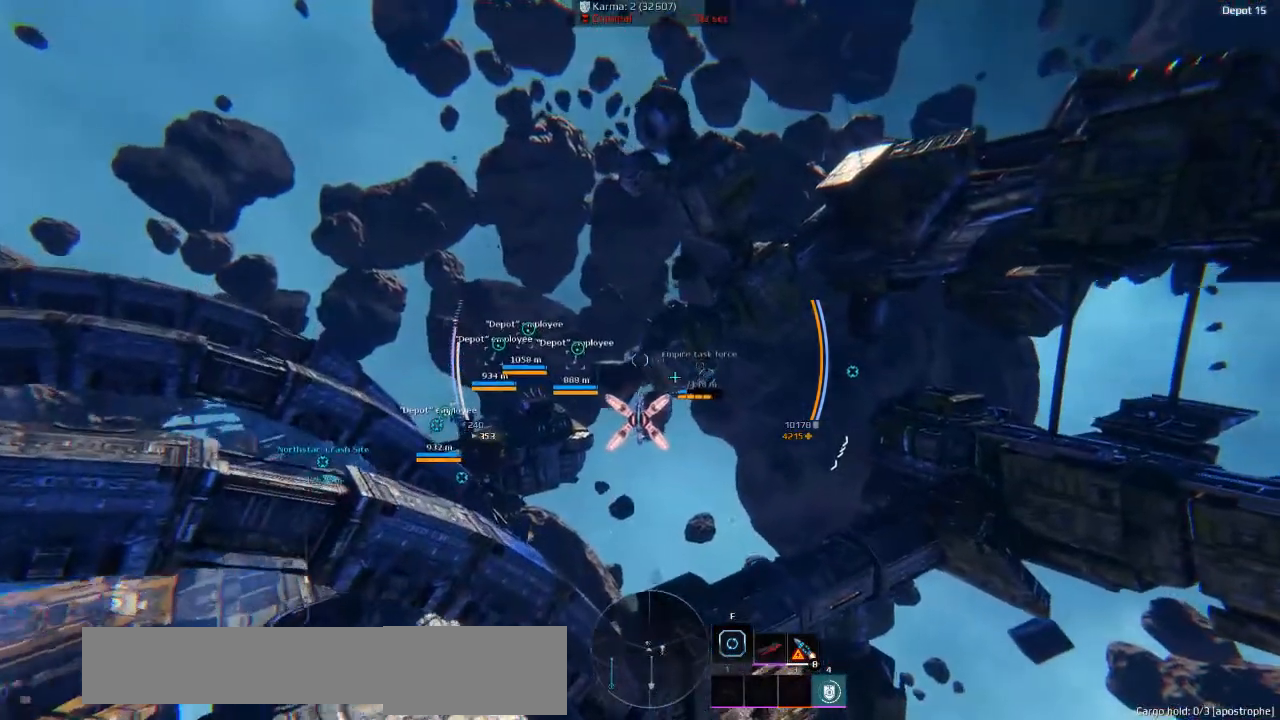
{"keys": ["a", "shift", "space", "w"], "events": [[350, "e", "down"], [450, "e", "up"]]}
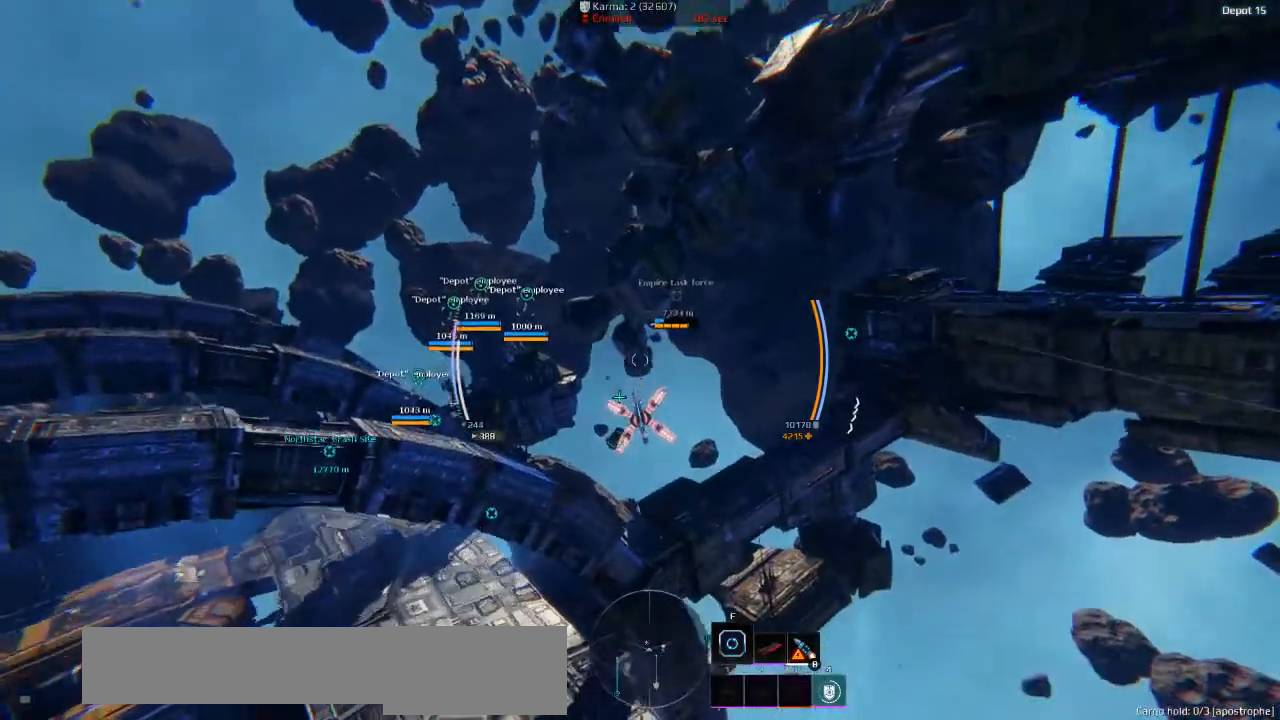
{"keys": ["a", "shift", "space", "w"], "events": []}
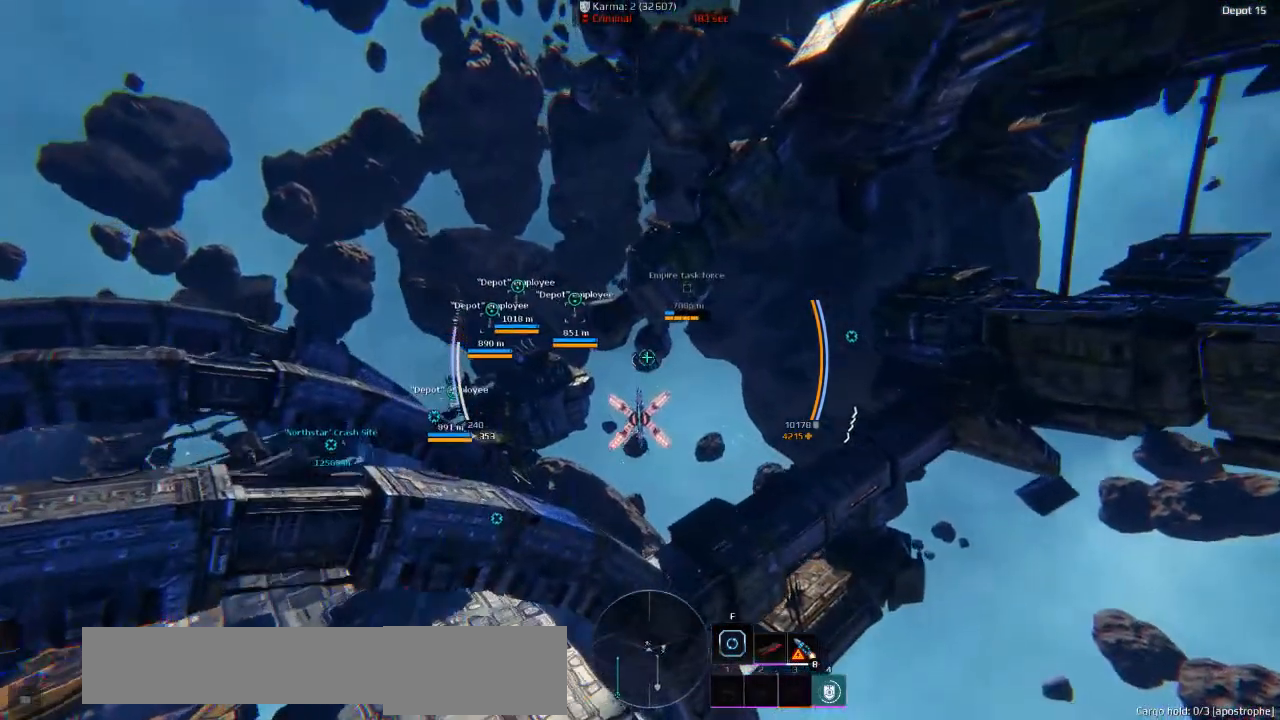
{"keys": [], "events": [[483, "a", "up"], [483, "shift", "up"], [483, "space", "up"], [483, "w", "up"]]}
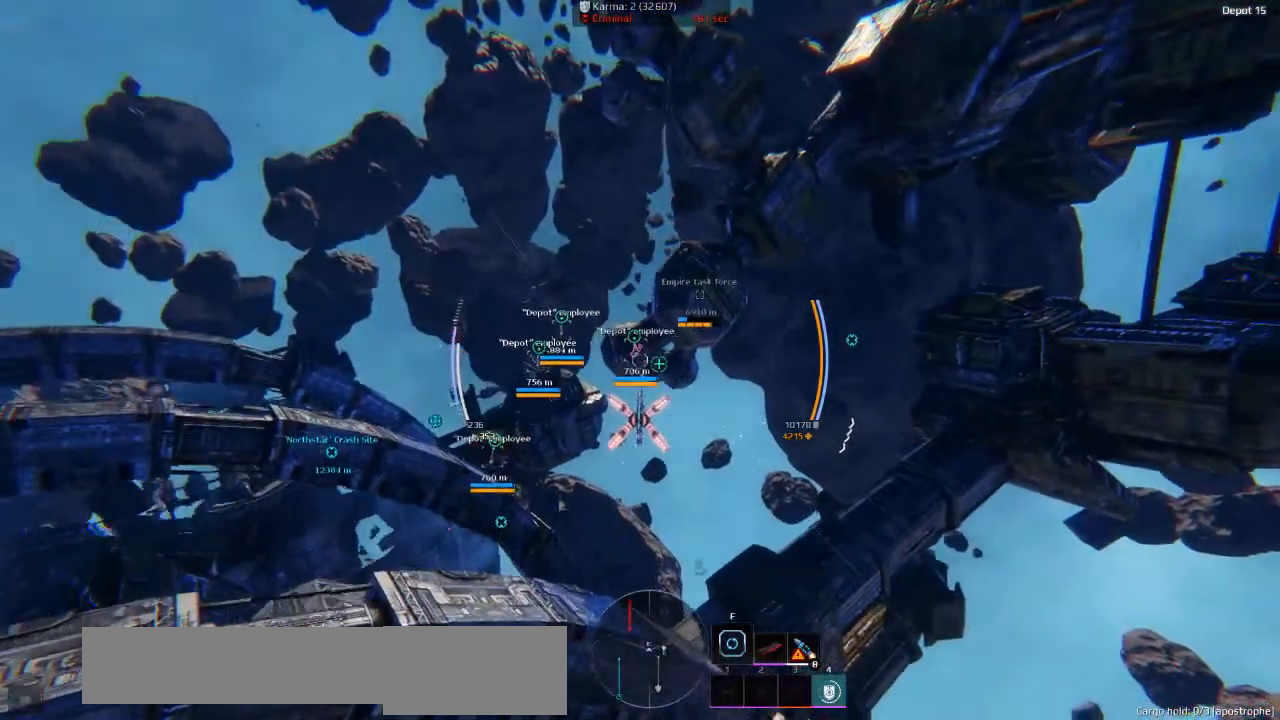
{"keys": [], "events": []}
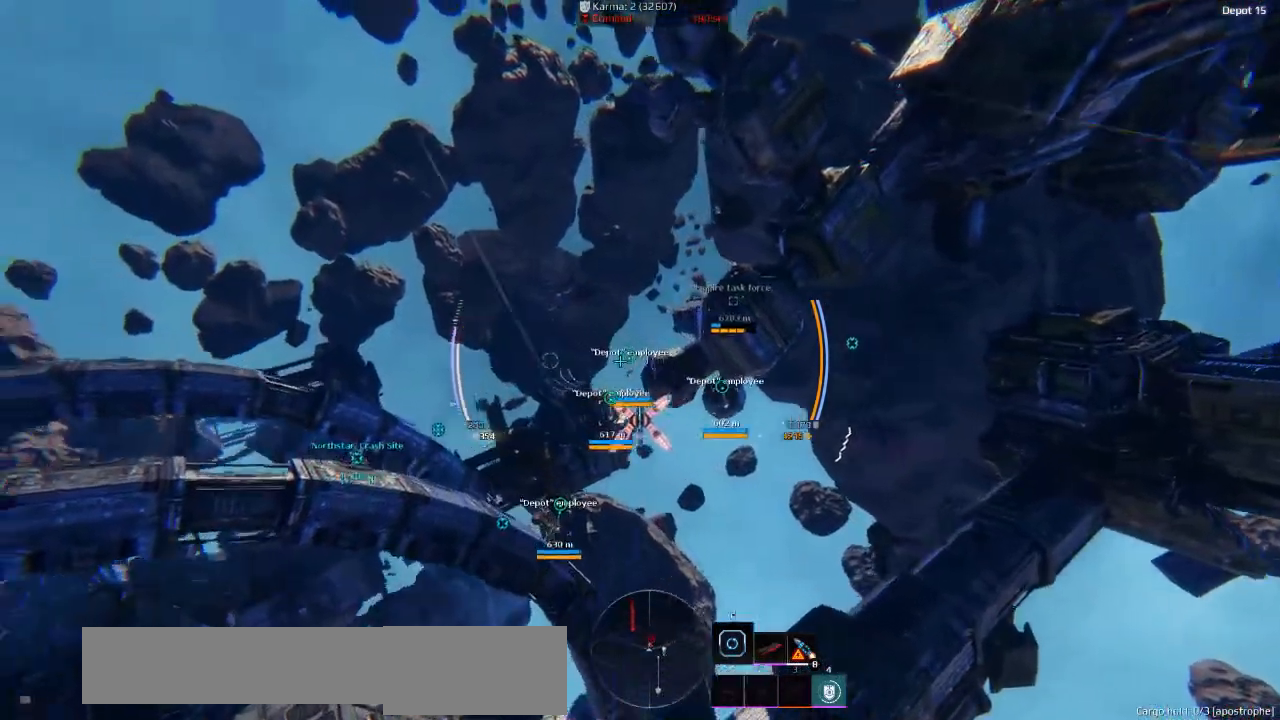
{"keys": [], "events": []}
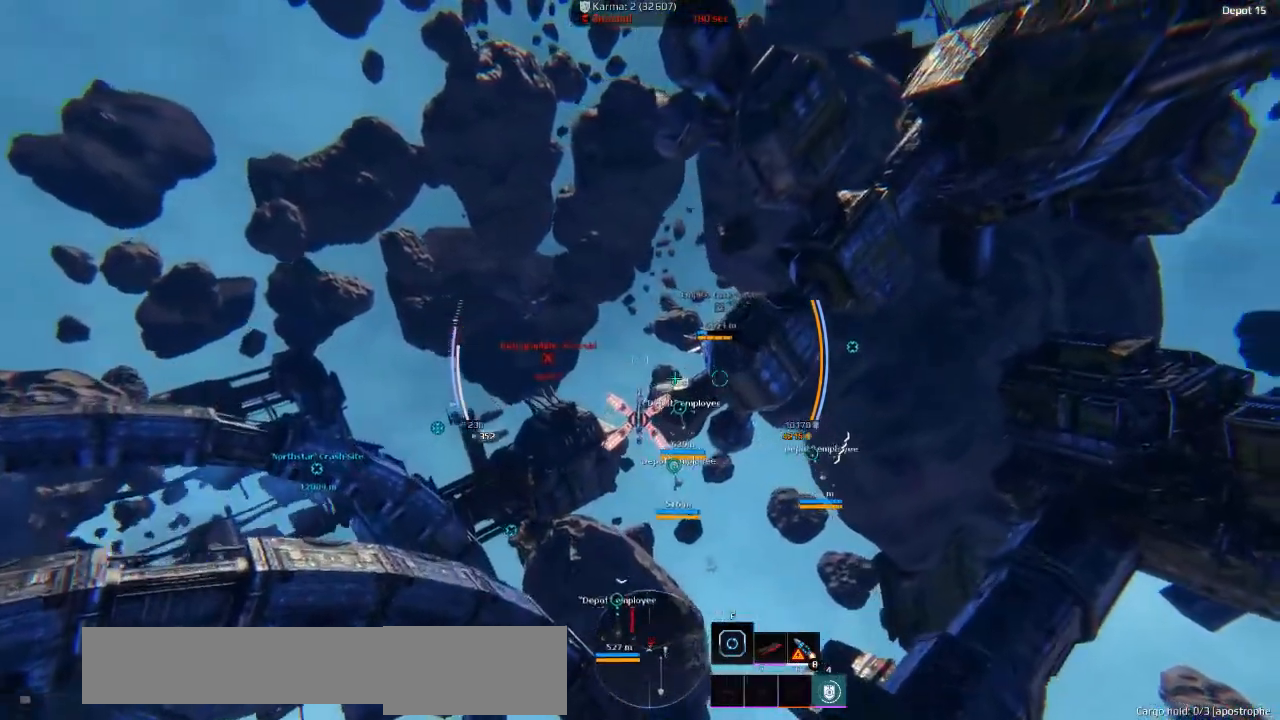
{"keys": [], "events": []}
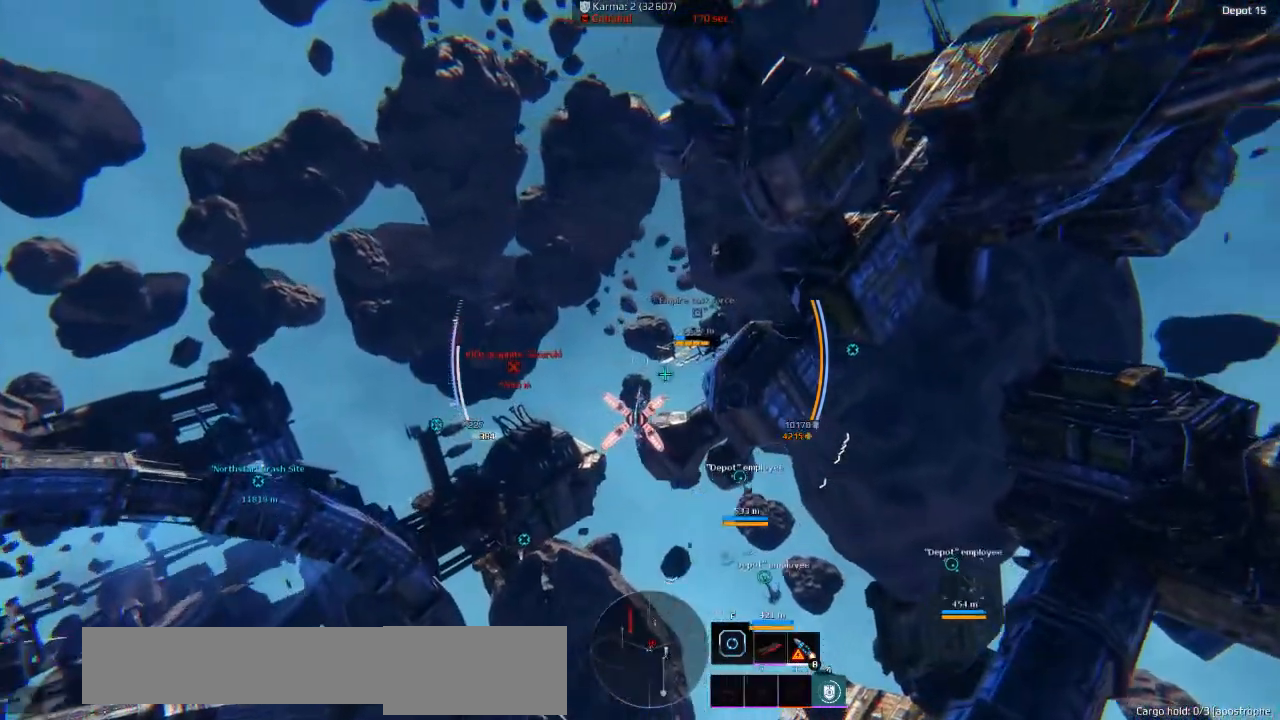
{"keys": [], "events": [[400, "q", "down"], [500, "q", "up"]]}
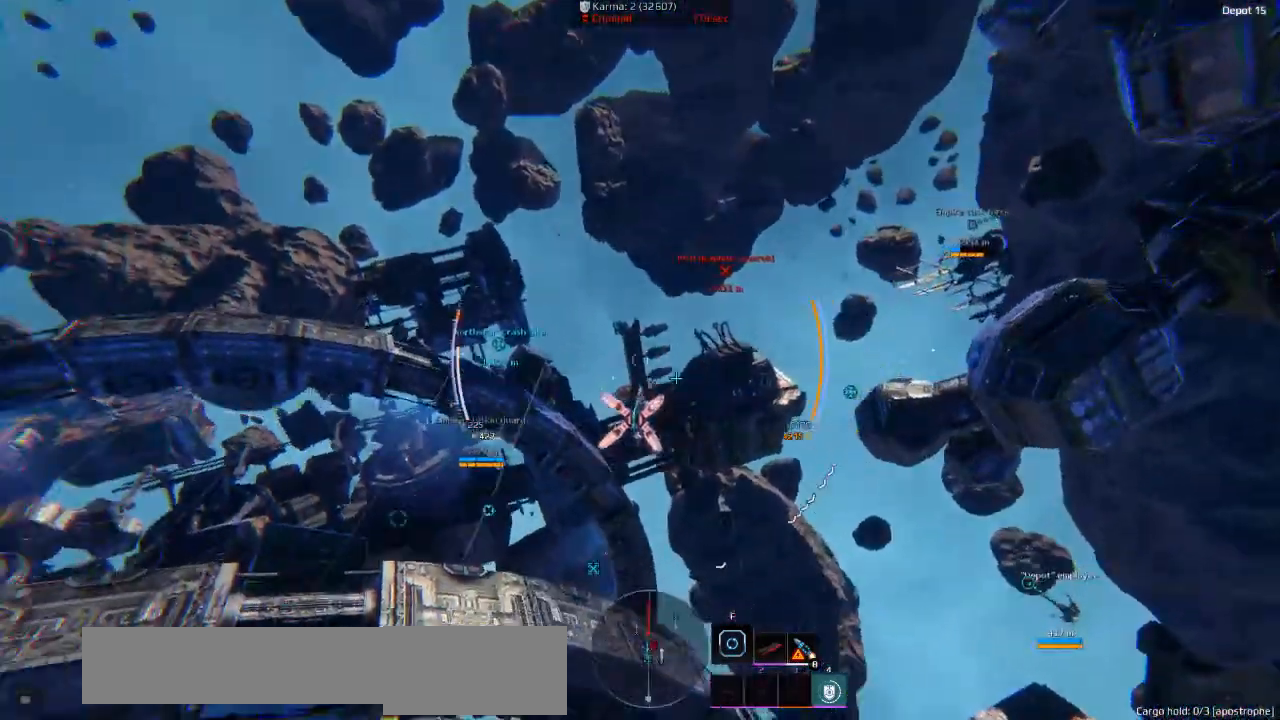
{"keys": ["shift"], "events": [[133, "shift", "down"], [300, "q", "down"], [433, "q", "up"]]}
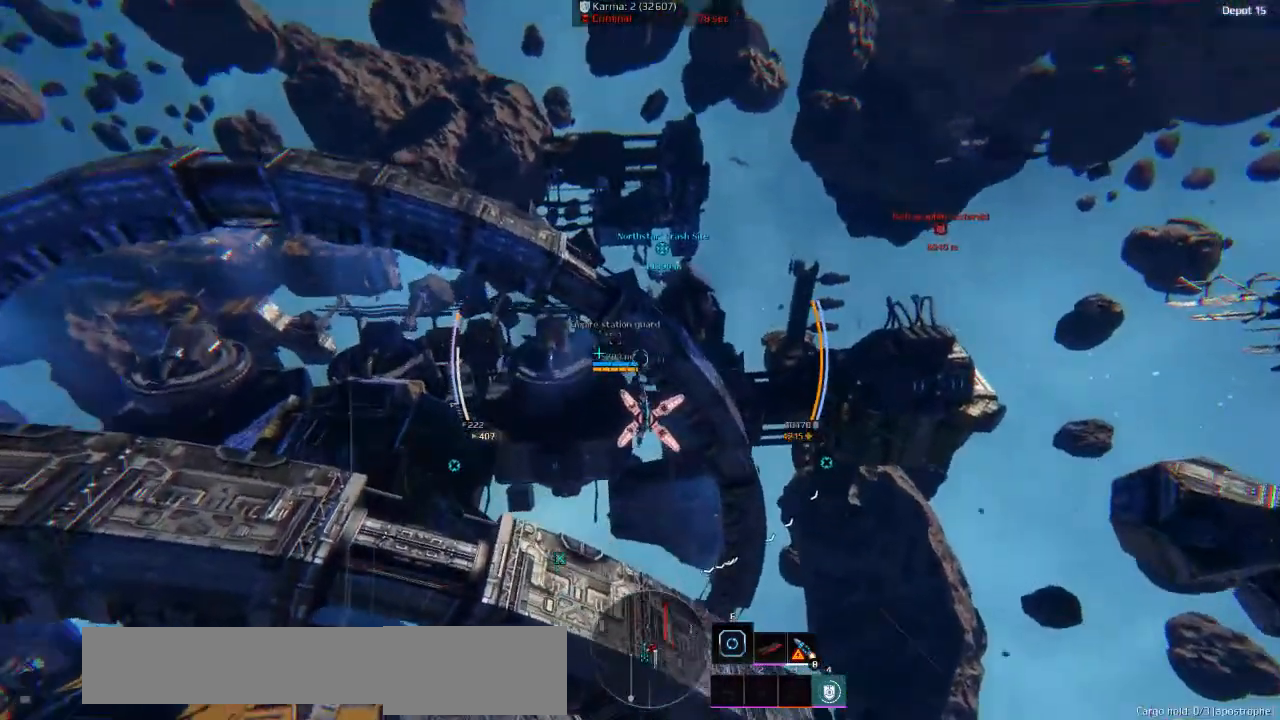
{"keys": ["q", "shift"], "events": [[216, "e", "down"], [400, "e", "up"], [450, "q", "down"]]}
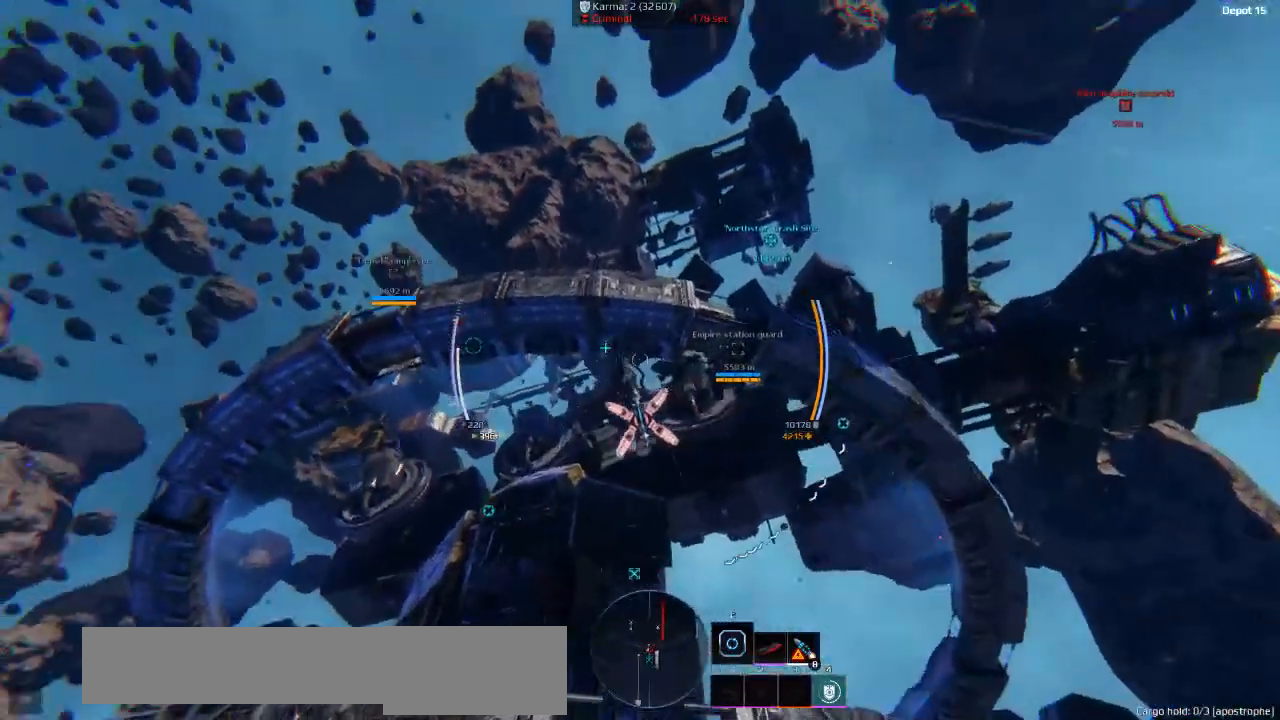
{"keys": ["shift"], "events": [[283, "q", "up"]]}
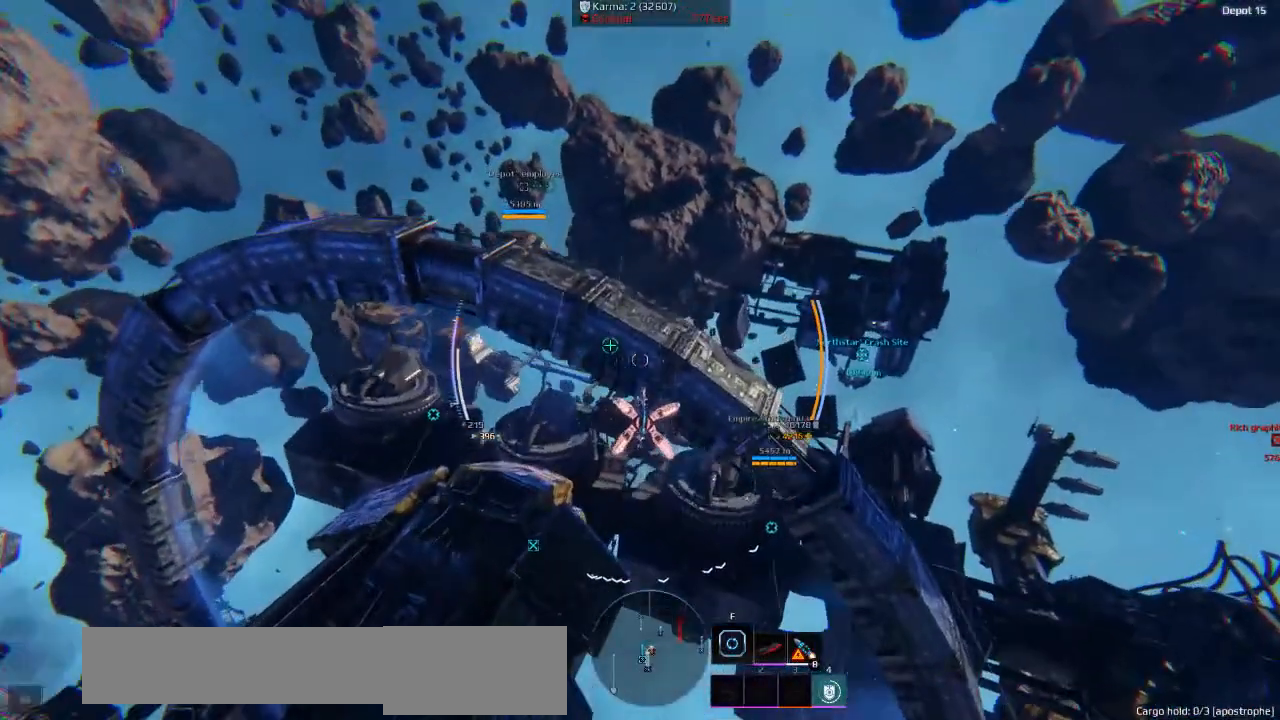
{"keys": ["shift"], "events": []}
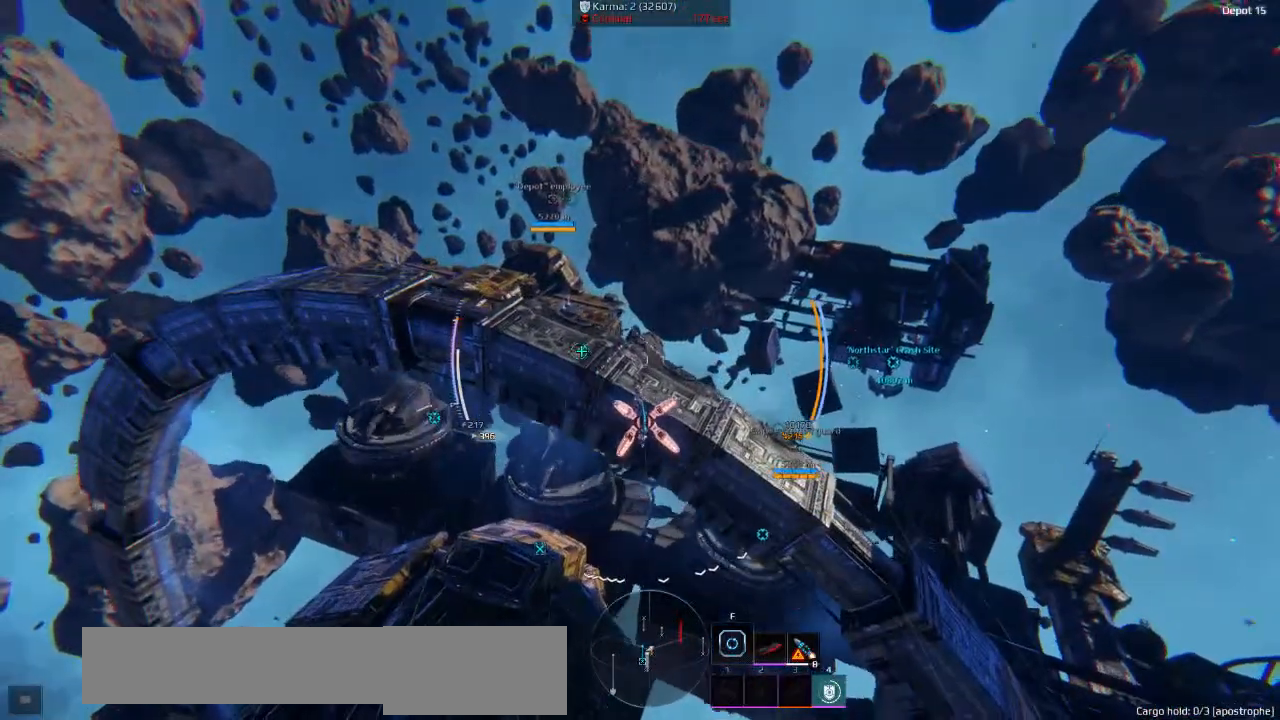
{"keys": ["d", "shift"], "events": [[150, "d", "down"]]}
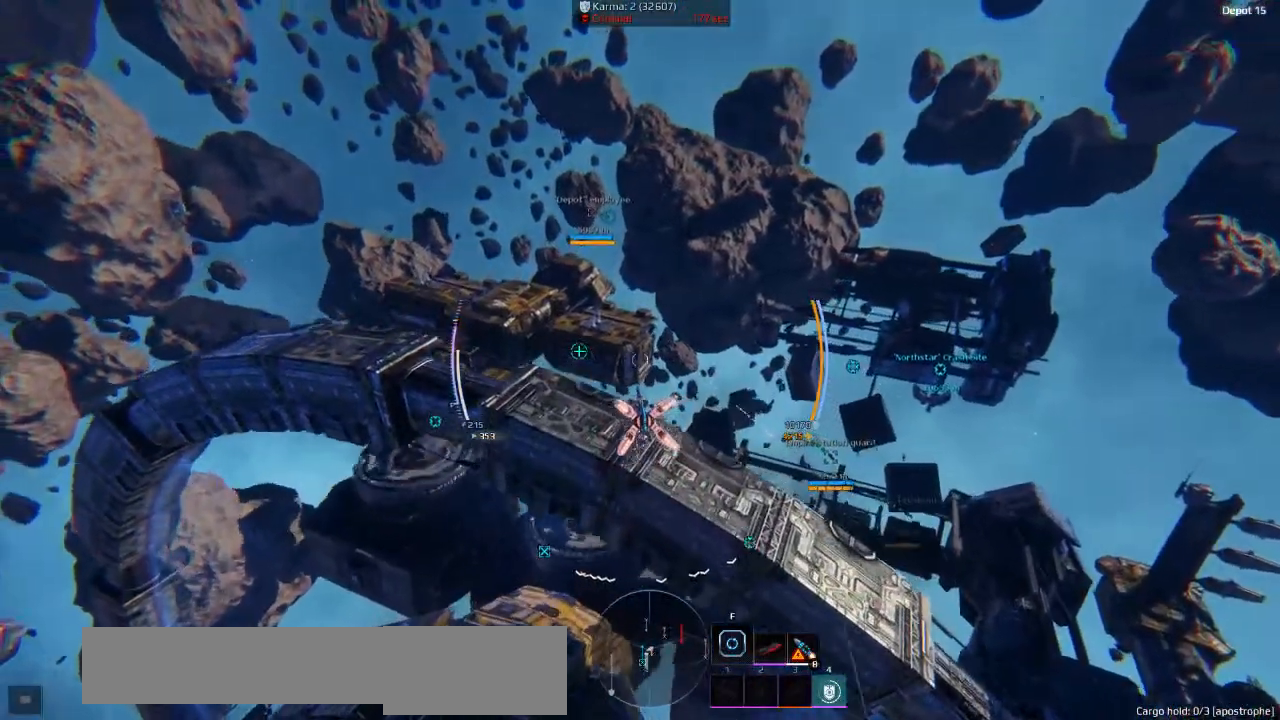
{"keys": ["d"], "events": [[150, "shift", "up"]]}
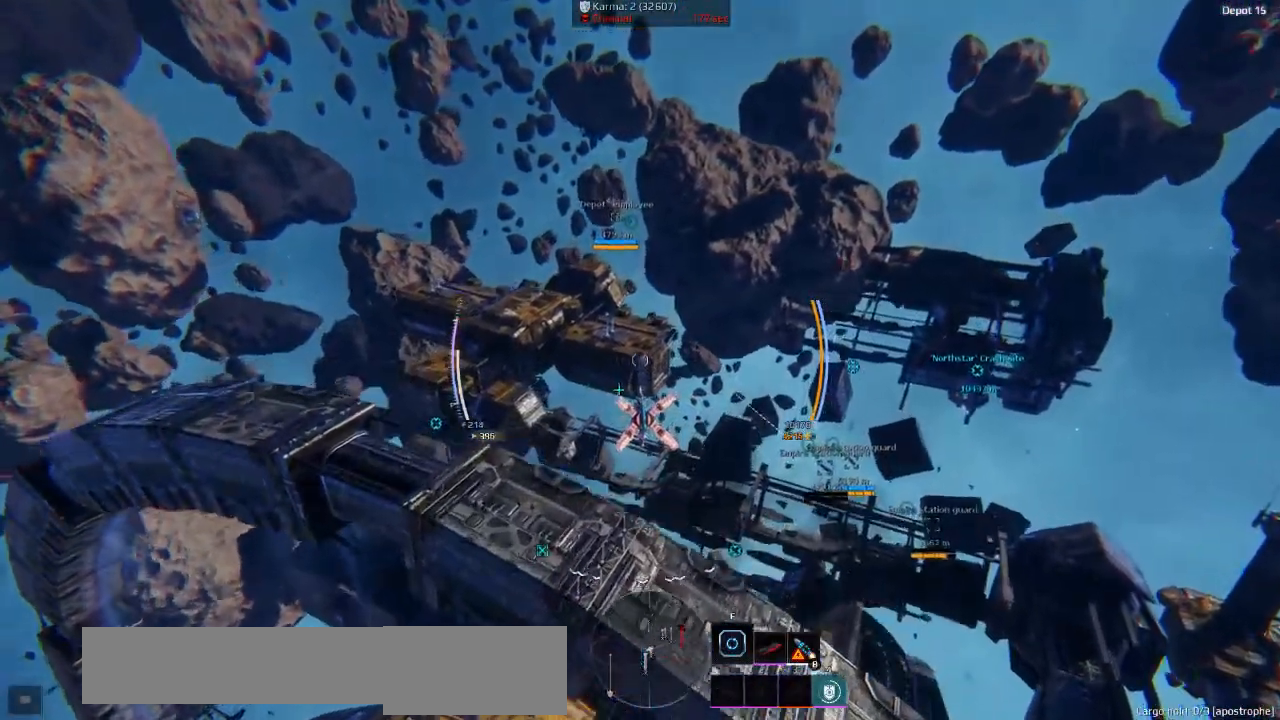
{"keys": [], "events": [[366, "d", "up"]]}
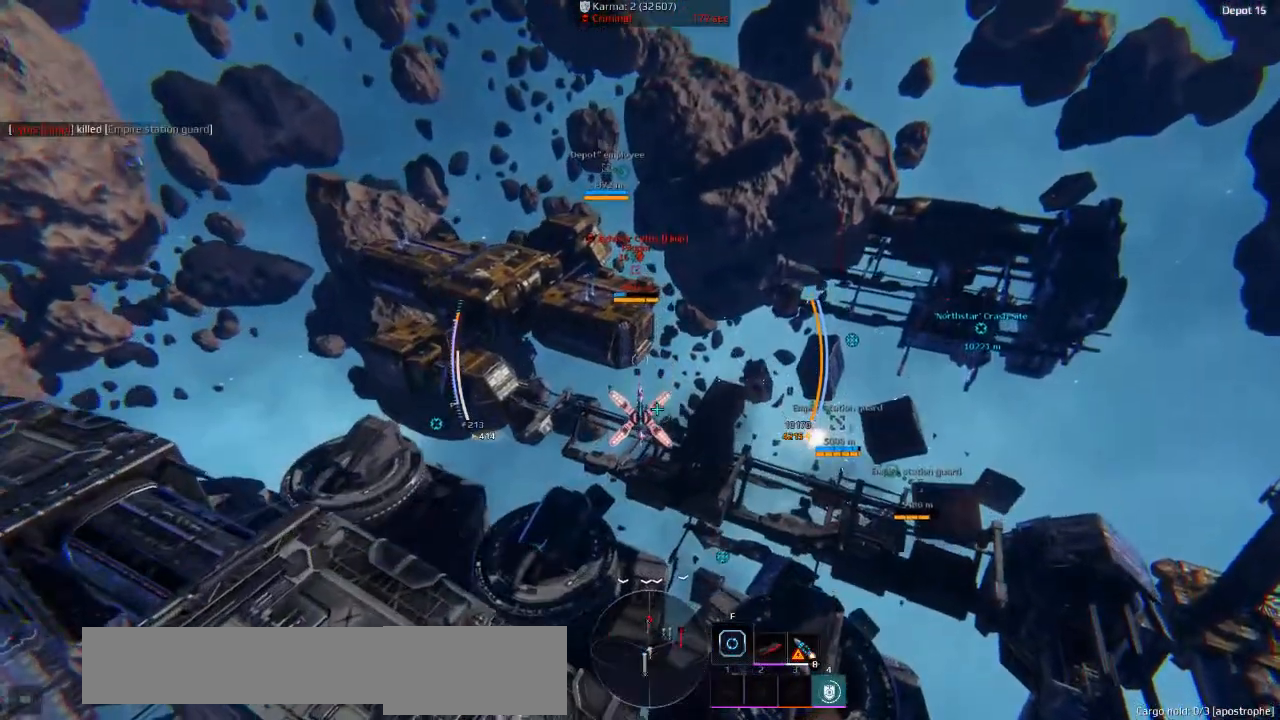
{"keys": ["d"], "events": [[33, "d", "down"]]}